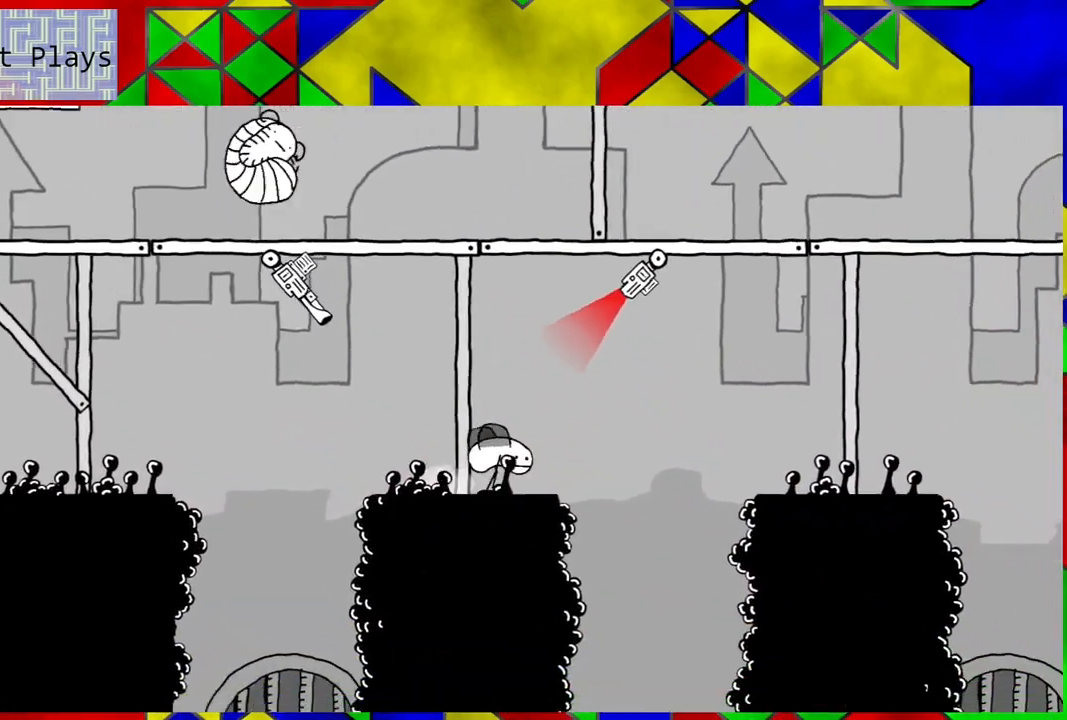
Gameplay with a controller (Nintendo layout); each line is a JSON object with the inputs held at the frame after it. "events" lists button and stick changes between this image and that frame as [ms after this image, input, new state], when the widget could be followed in between. Not read: L3 R3.
{"buttons": ["B", "DPAD_RIGHT"], "left_stick": "center", "right_stick": "center", "events": []}
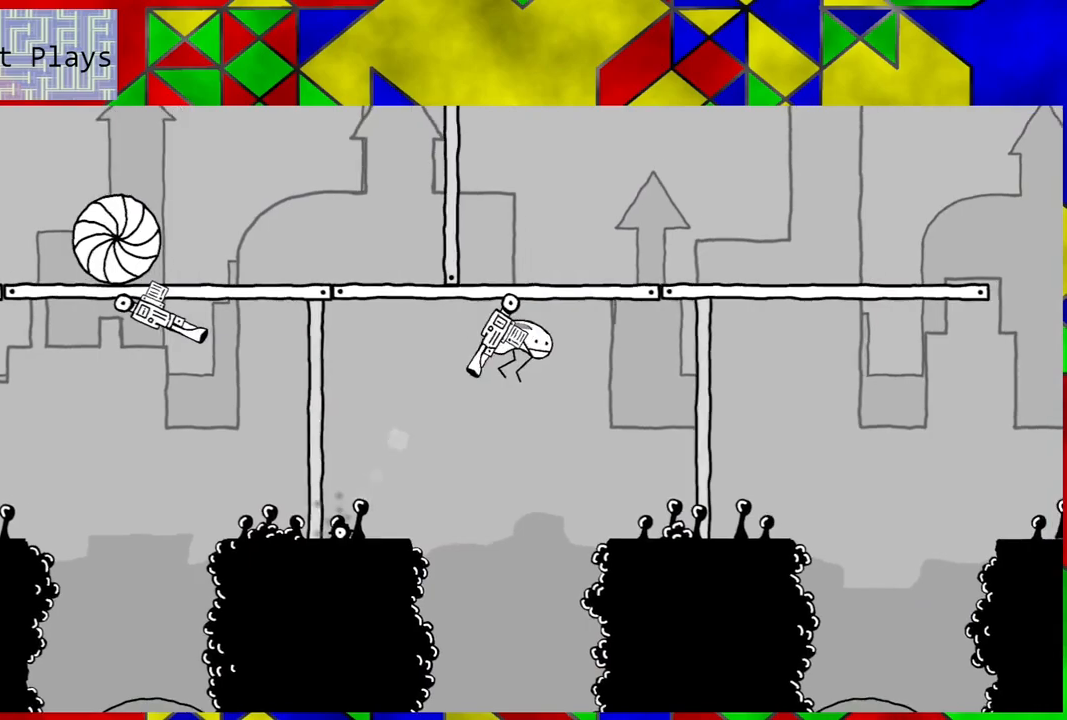
{"buttons": ["DPAD_RIGHT"], "left_stick": "center", "right_stick": "center", "events": [[167, "B", "up"]]}
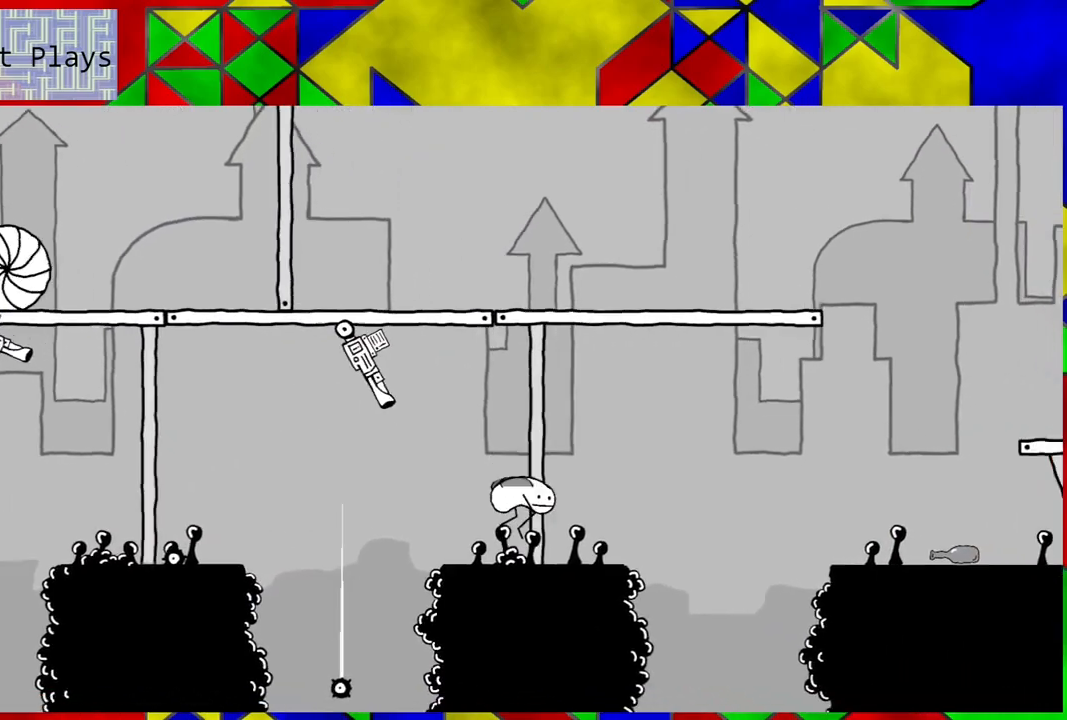
{"buttons": ["B", "DPAD_RIGHT"], "left_stick": "center", "right_stick": "center", "events": [[167, "B", "down"]]}
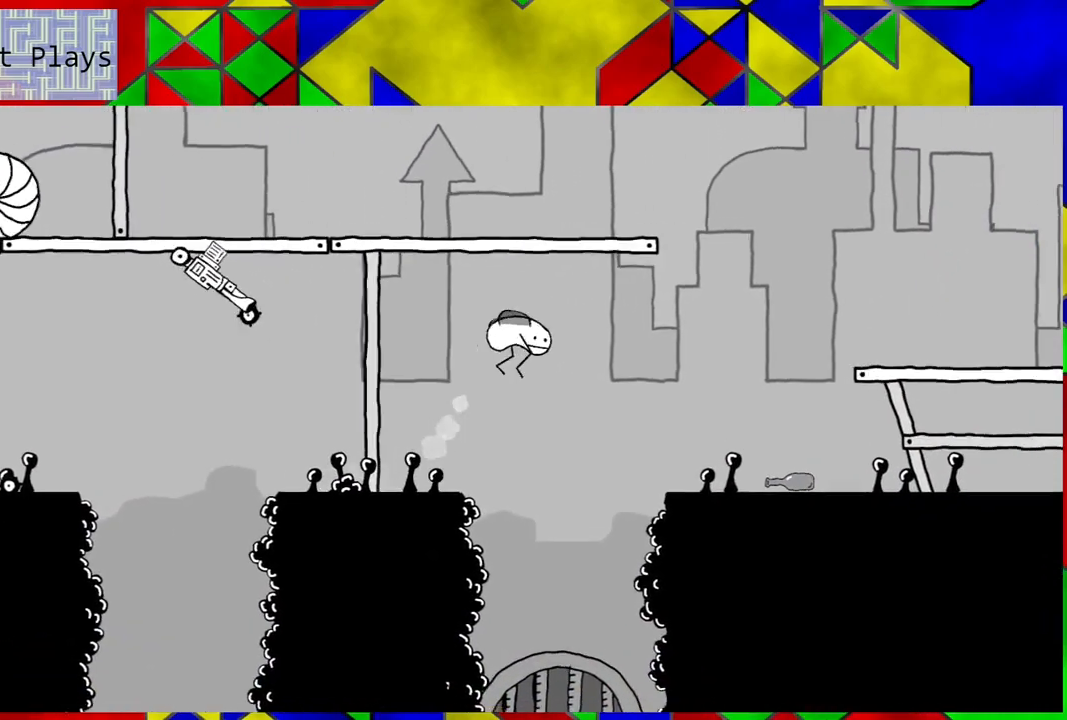
{"buttons": ["DPAD_RIGHT"], "left_stick": "center", "right_stick": "center", "events": [[300, "B", "up"]]}
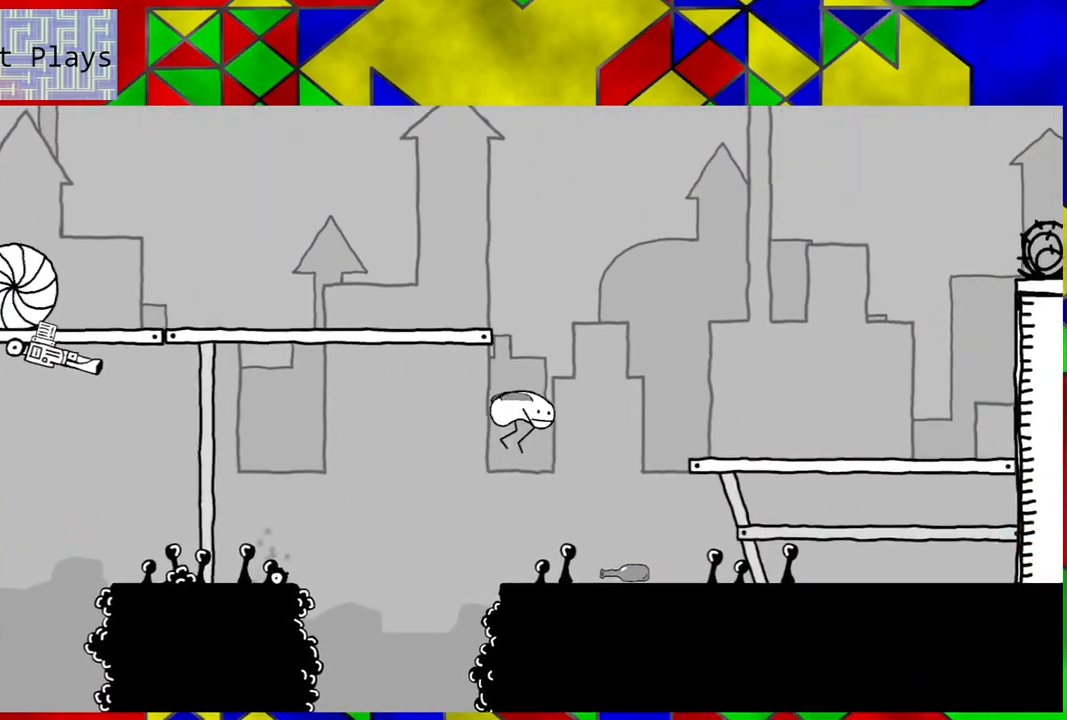
{"buttons": ["B", "DPAD_RIGHT"], "left_stick": "center", "right_stick": "center", "events": [[483, "B", "down"]]}
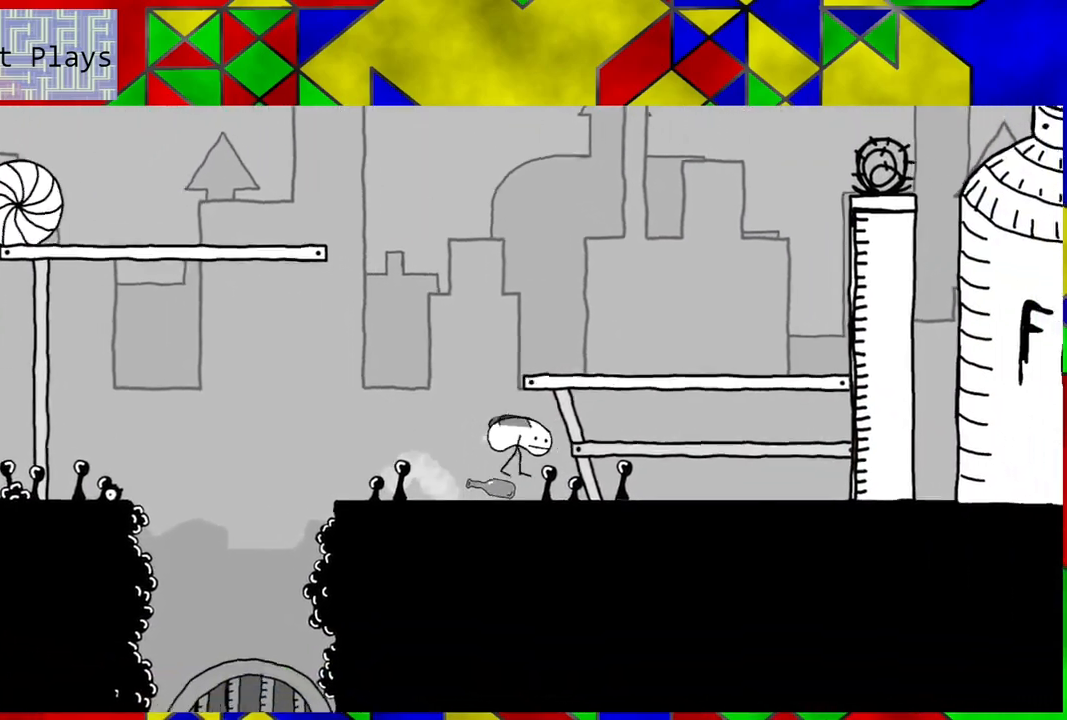
{"buttons": ["B", "DPAD_RIGHT"], "left_stick": "center", "right_stick": "center", "events": []}
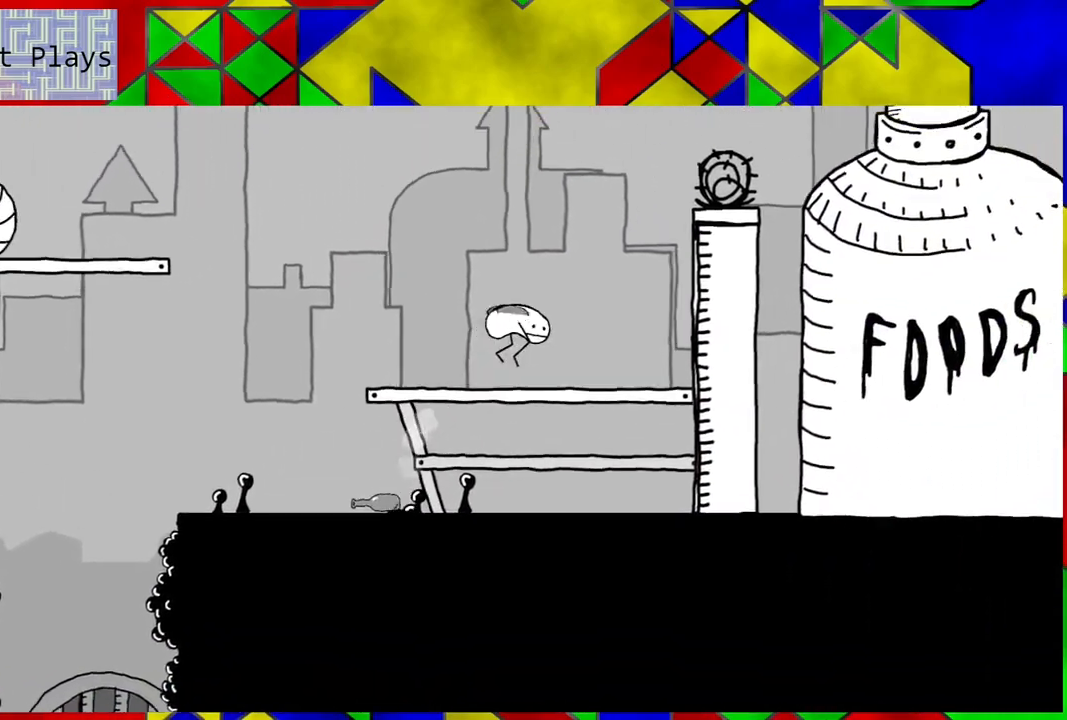
{"buttons": ["DPAD_RIGHT"], "left_stick": "center", "right_stick": "center", "events": [[67, "B", "up"]]}
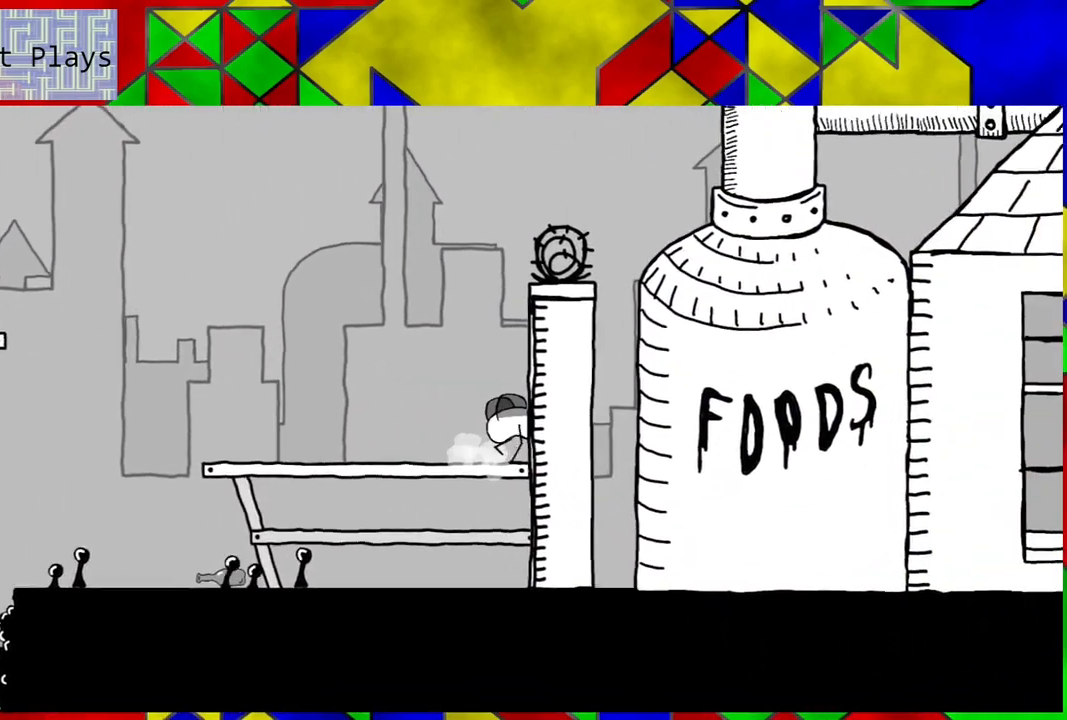
{"buttons": ["DPAD_LEFT"], "left_stick": "center", "right_stick": "center", "events": [[117, "DPAD_RIGHT", "up"], [367, "DPAD_LEFT", "down"]]}
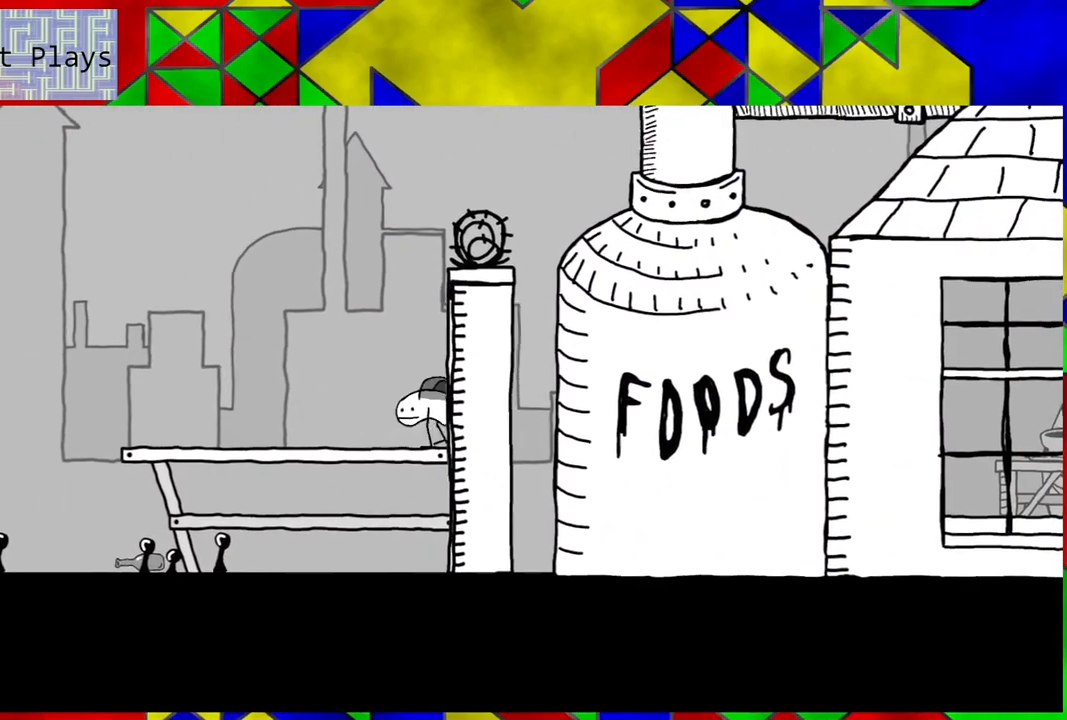
{"buttons": ["DPAD_LEFT"], "left_stick": "center", "right_stick": "center", "events": []}
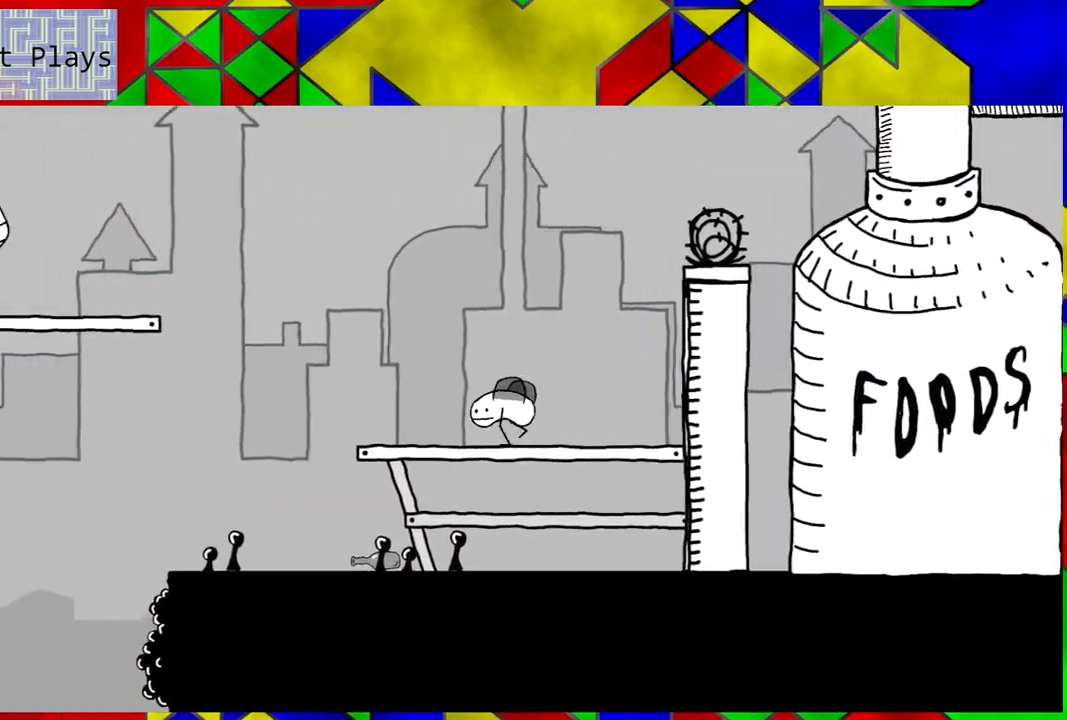
{"buttons": ["DPAD_LEFT"], "left_stick": "center", "right_stick": "center", "events": [[33, "DPAD_LEFT", "up"], [317, "DPAD_LEFT", "down"]]}
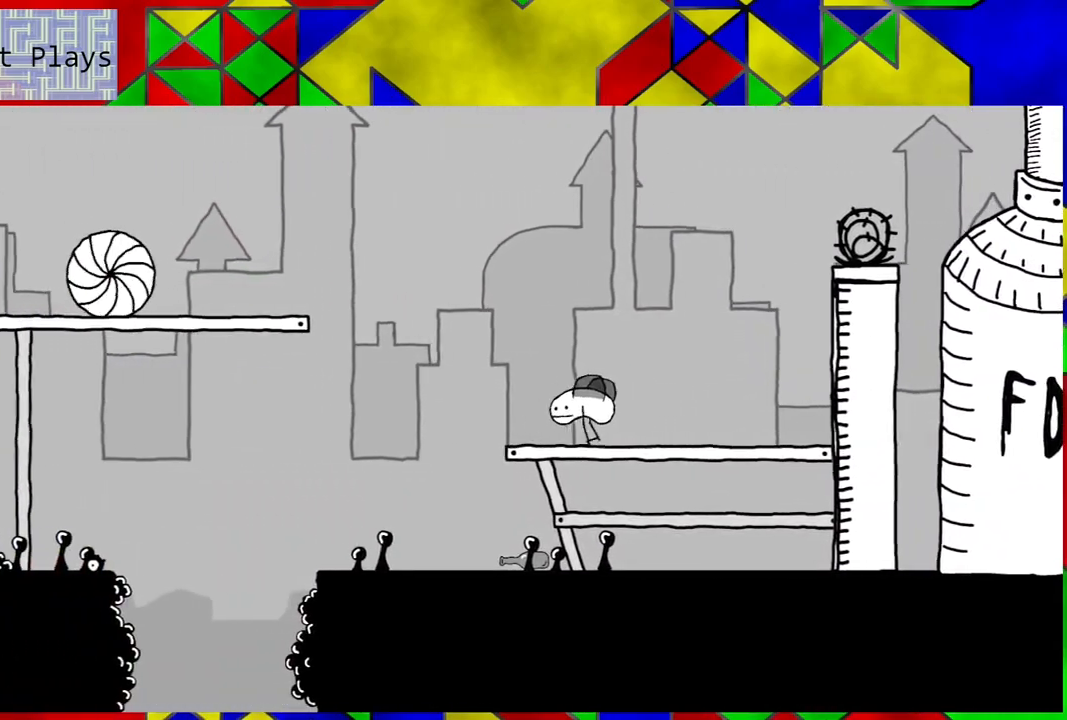
{"buttons": ["B", "DPAD_LEFT"], "left_stick": "center", "right_stick": "center", "events": [[150, "B", "down"]]}
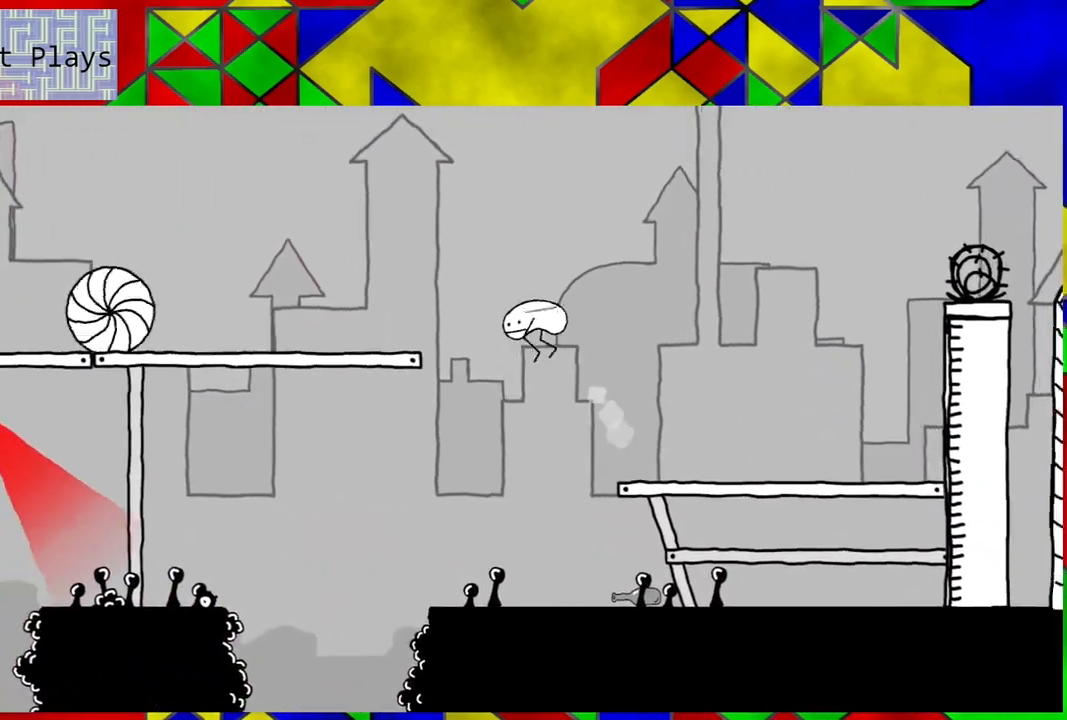
{"buttons": ["DPAD_LEFT"], "left_stick": "center", "right_stick": "center", "events": [[367, "B", "up"]]}
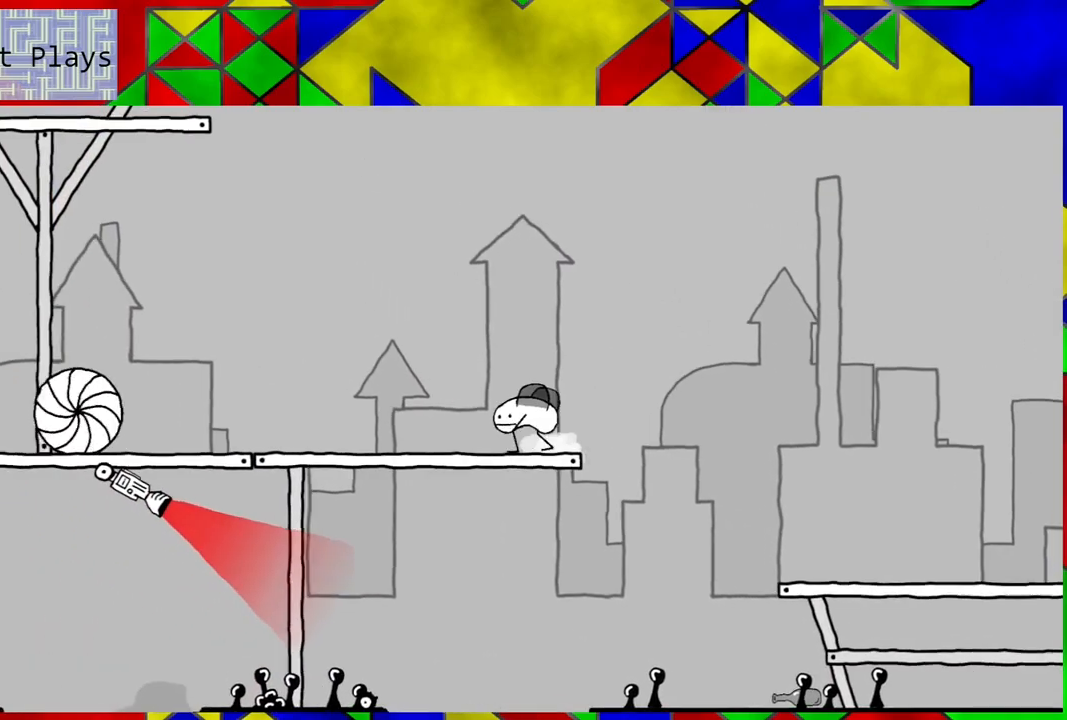
{"buttons": ["DPAD_LEFT"], "left_stick": "center", "right_stick": "center", "events": []}
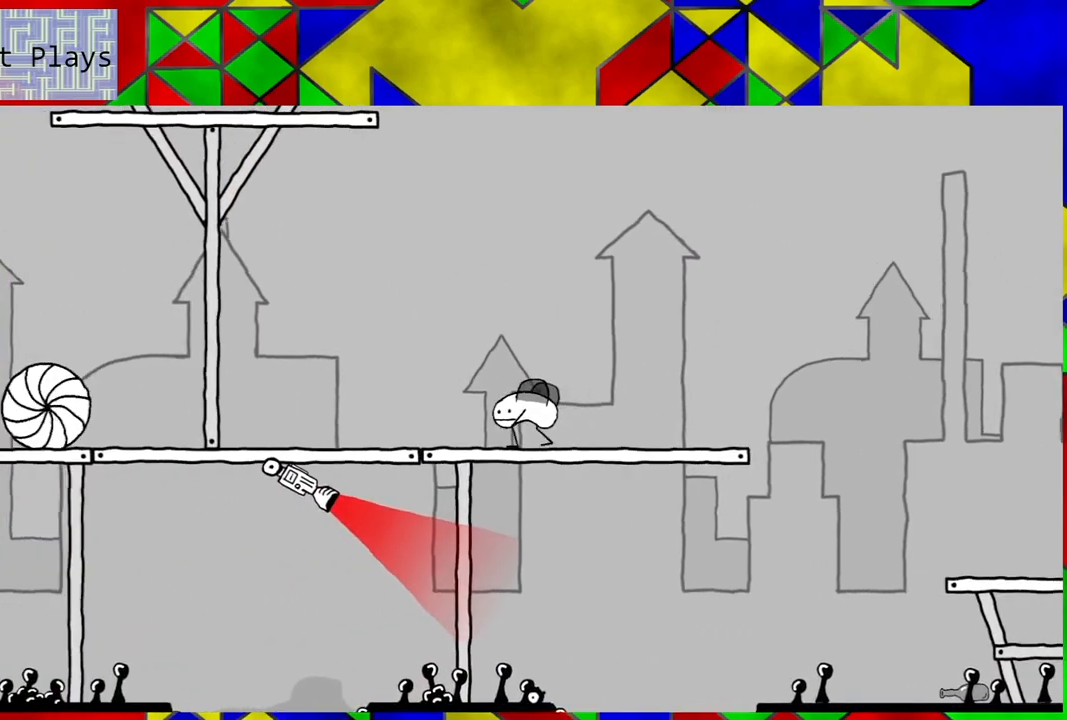
{"buttons": ["DPAD_LEFT"], "left_stick": "center", "right_stick": "center", "events": []}
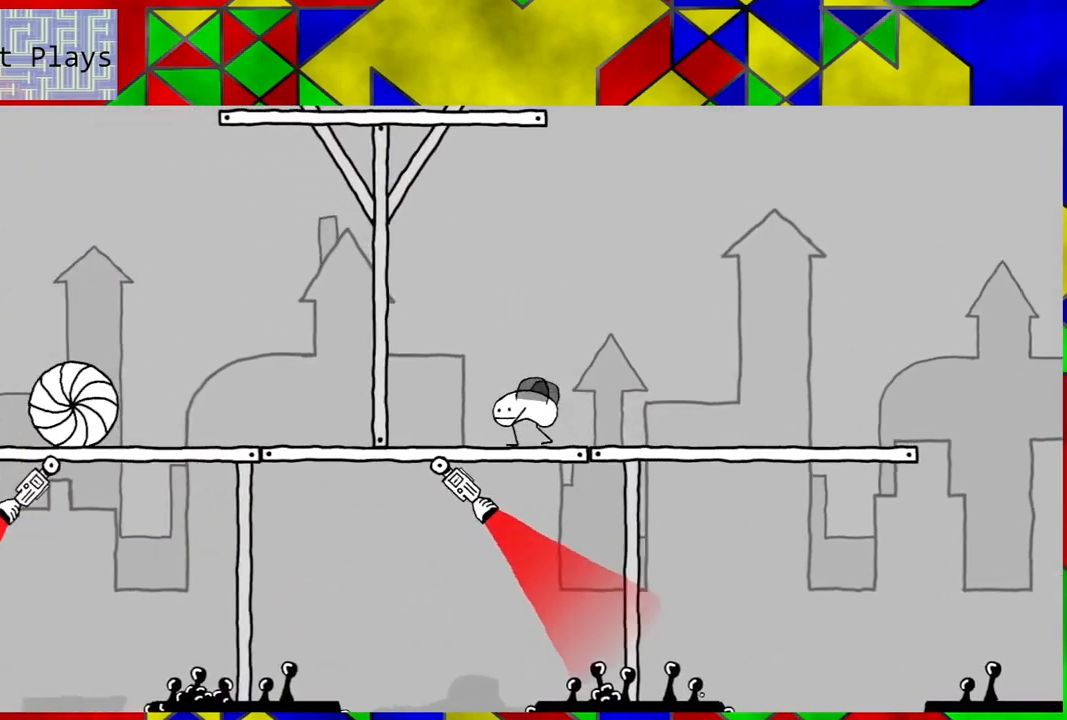
{"buttons": [], "left_stick": "center", "right_stick": "center", "events": [[350, "DPAD_LEFT", "up"]]}
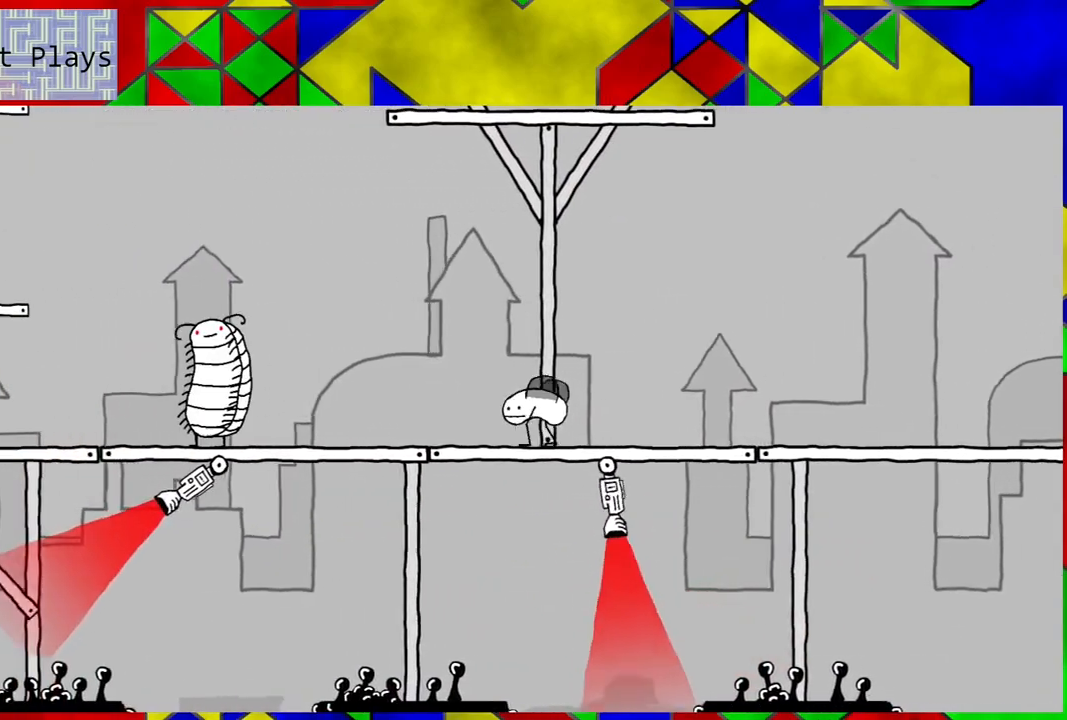
{"buttons": [], "left_stick": "center", "right_stick": "center", "events": [[83, "DPAD_RIGHT", "down"], [400, "DPAD_RIGHT", "up"]]}
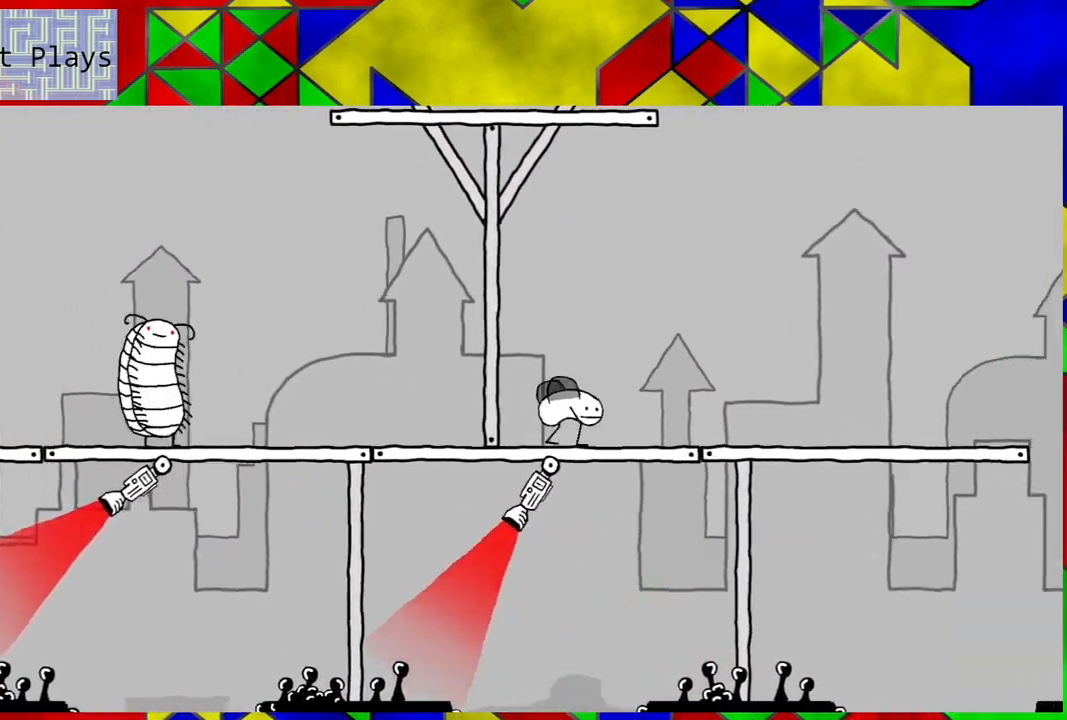
{"buttons": [], "left_stick": "center", "right_stick": "center", "events": [[150, "DPAD_LEFT", "down"], [333, "DPAD_LEFT", "up"]]}
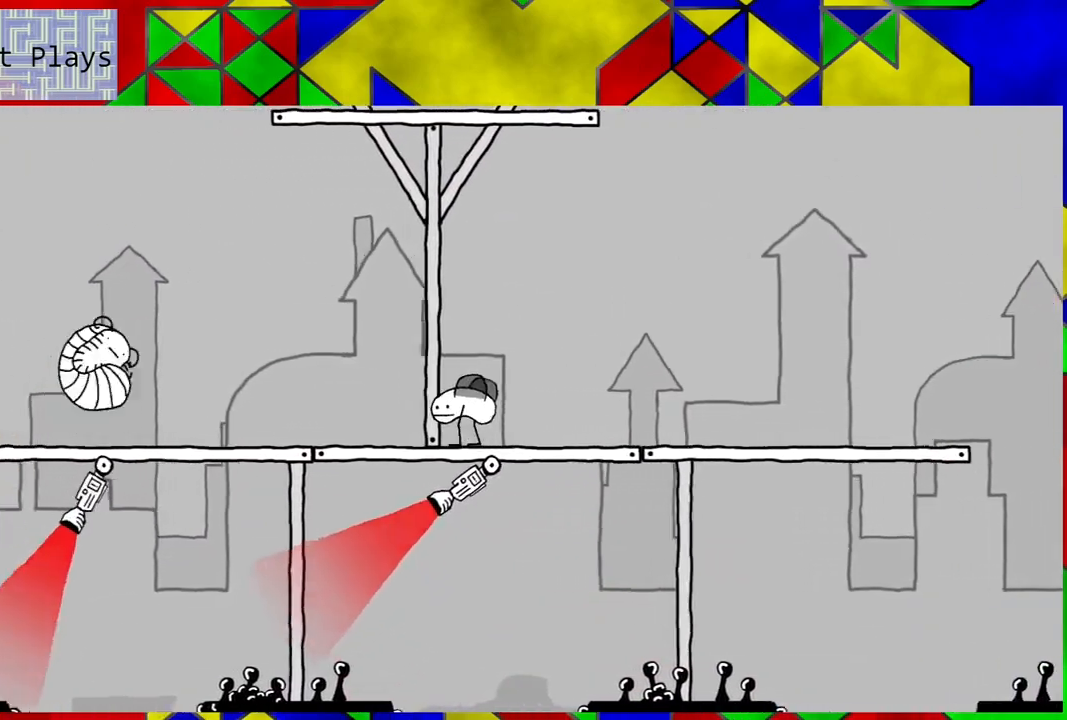
{"buttons": [], "left_stick": "center", "right_stick": "center", "events": []}
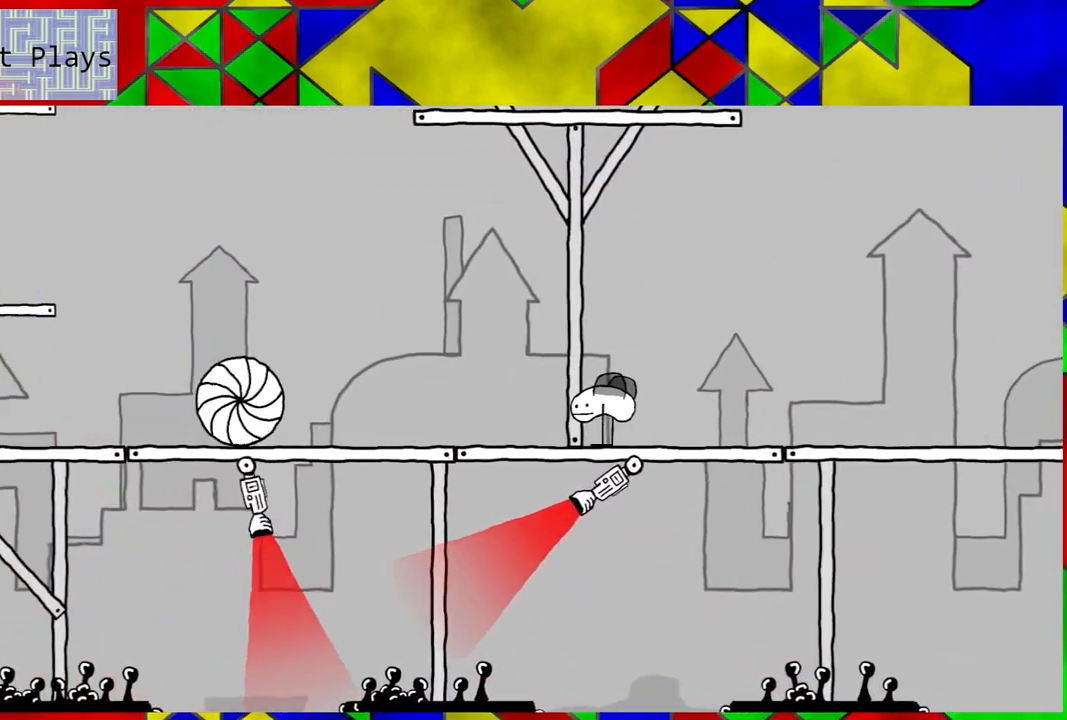
{"buttons": ["B", "DPAD_LEFT"], "left_stick": "center", "right_stick": "center", "events": [[383, "DPAD_LEFT", "down"], [500, "B", "down"]]}
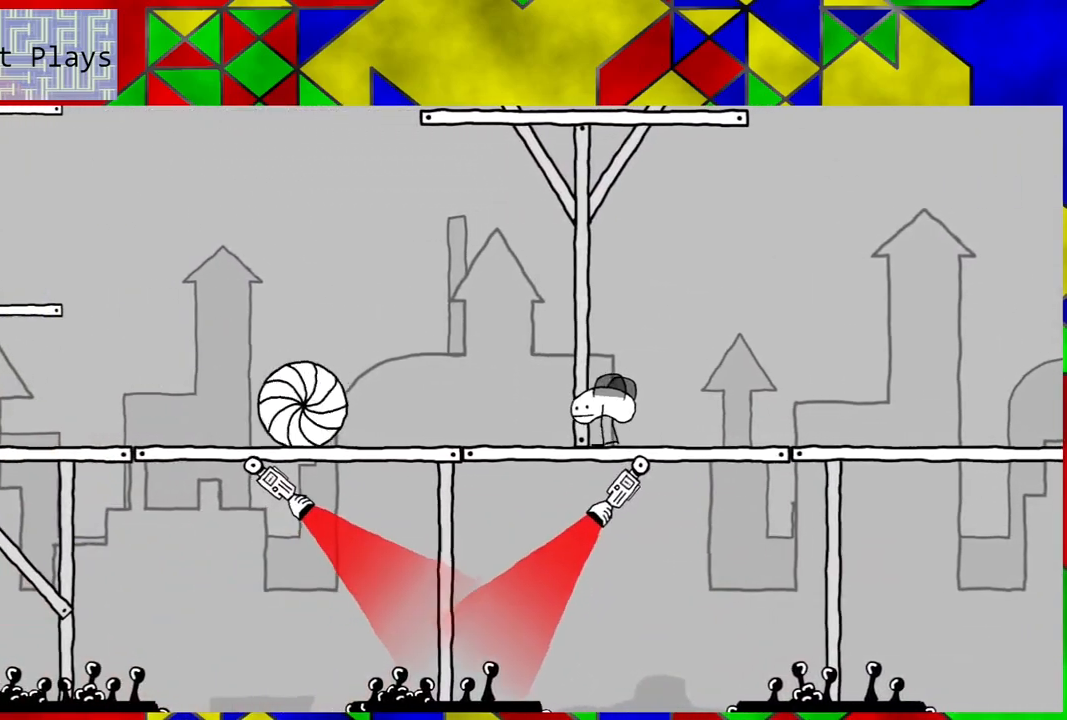
{"buttons": ["B", "DPAD_LEFT"], "left_stick": "center", "right_stick": "center", "events": []}
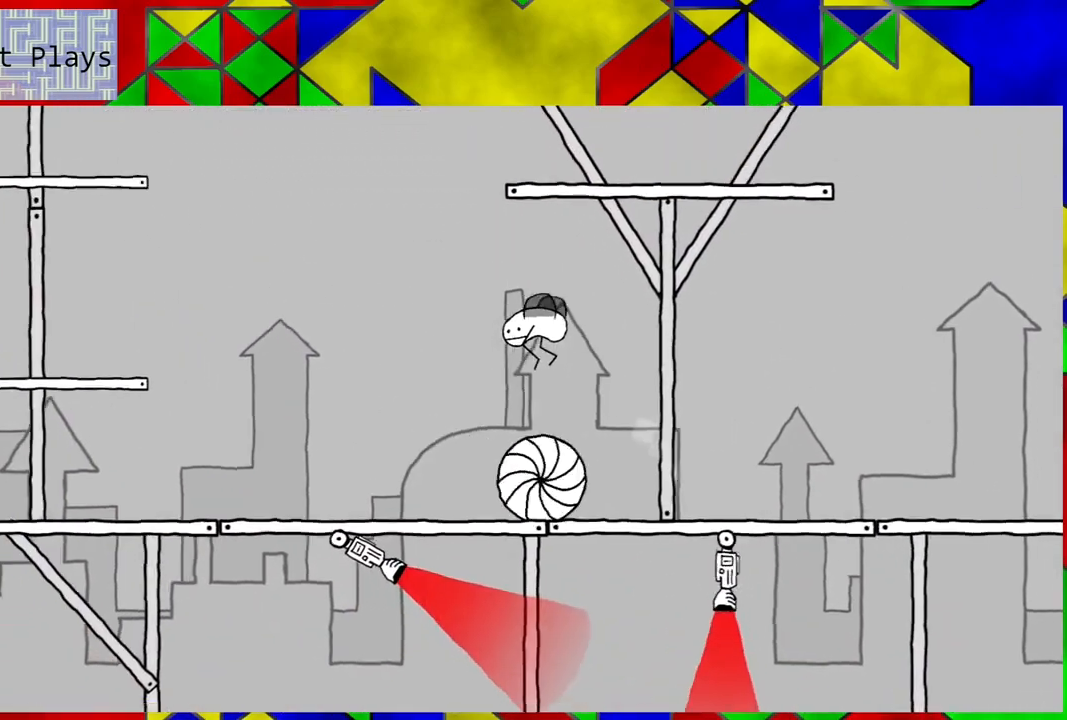
{"buttons": ["DPAD_LEFT"], "left_stick": "center", "right_stick": "center", "events": [[133, "B", "up"]]}
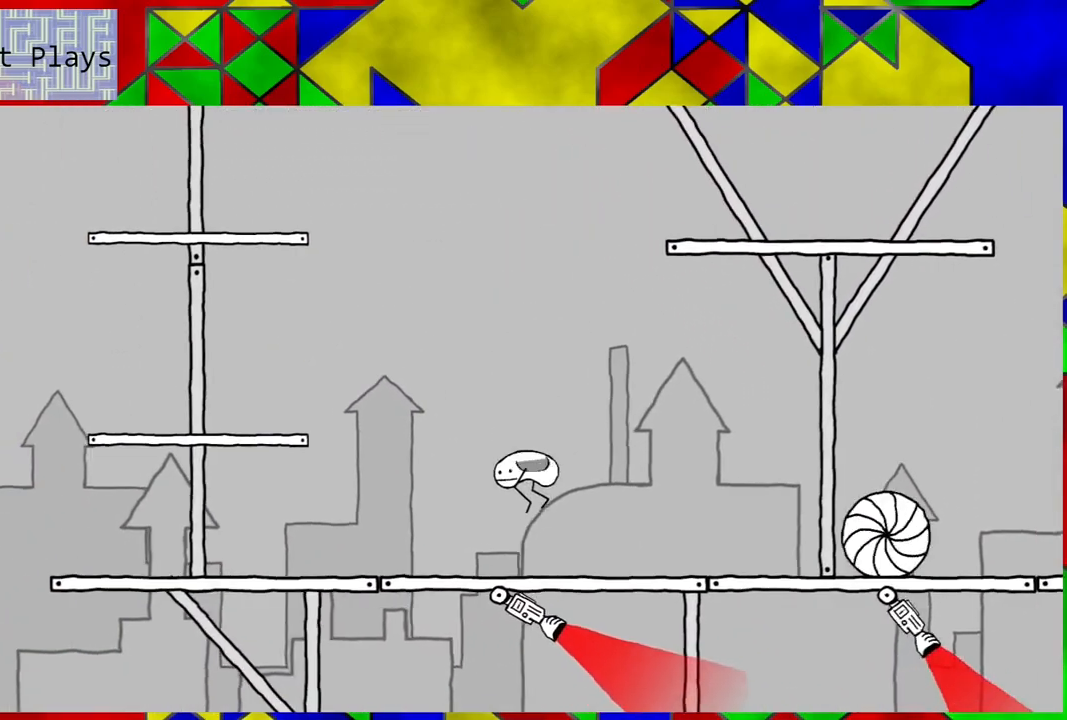
{"buttons": ["B", "DPAD_LEFT"], "left_stick": "center", "right_stick": "center", "events": [[183, "B", "down"]]}
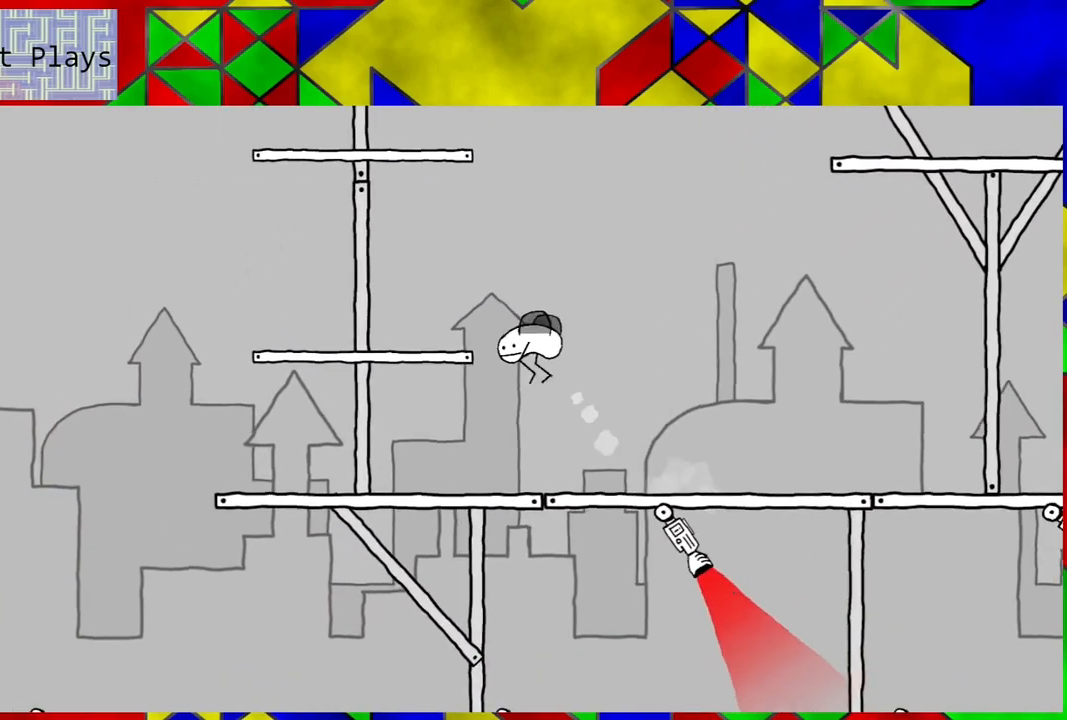
{"buttons": ["DPAD_LEFT"], "left_stick": "center", "right_stick": "center", "events": [[200, "B", "up"]]}
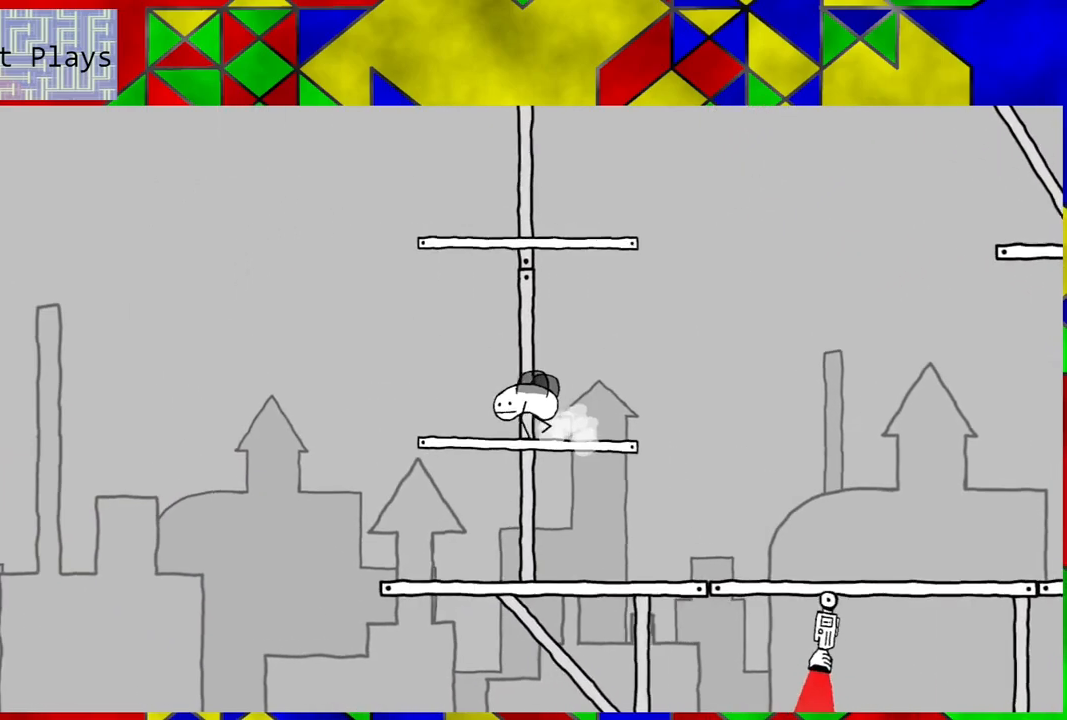
{"buttons": ["B"], "left_stick": "center", "right_stick": "center", "events": [[17, "DPAD_LEFT", "up"], [67, "B", "down"]]}
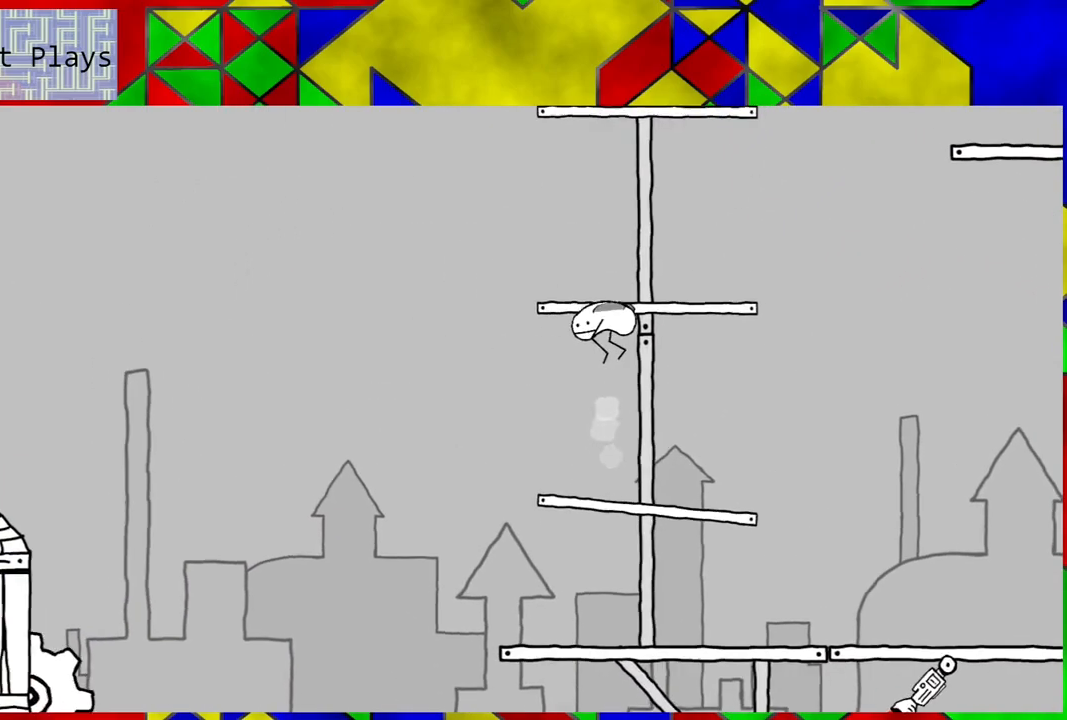
{"buttons": ["DPAD_RIGHT"], "left_stick": "center", "right_stick": "center", "events": [[333, "B", "up"], [450, "DPAD_RIGHT", "down"]]}
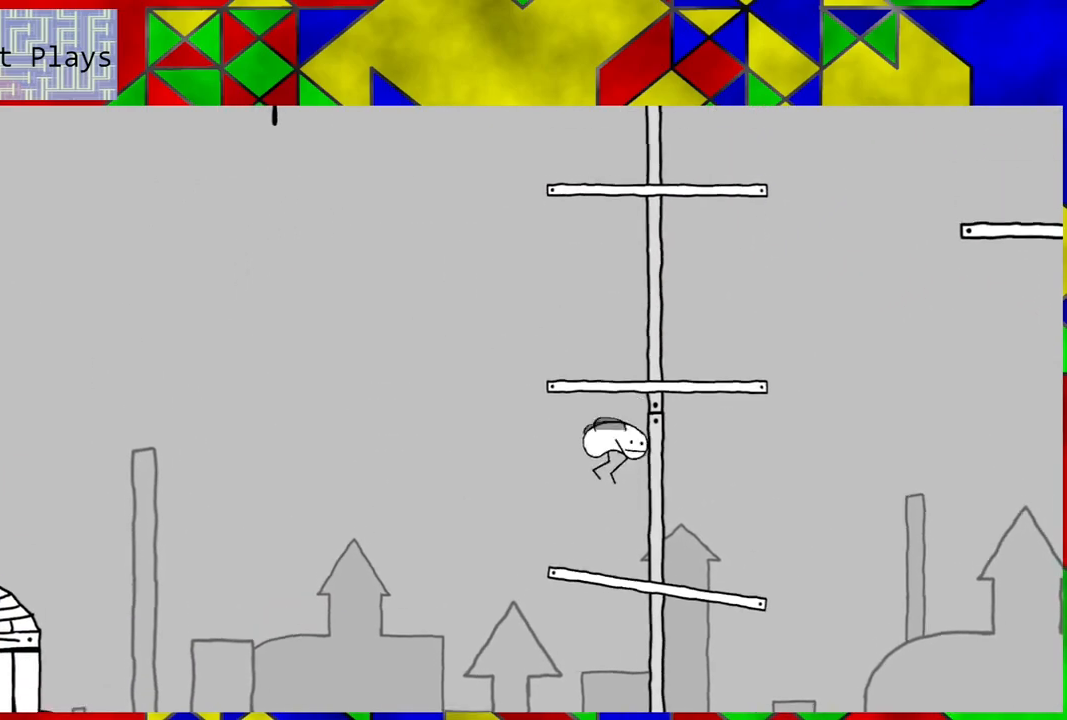
{"buttons": [], "left_stick": "center", "right_stick": "center", "events": [[267, "DPAD_RIGHT", "up"]]}
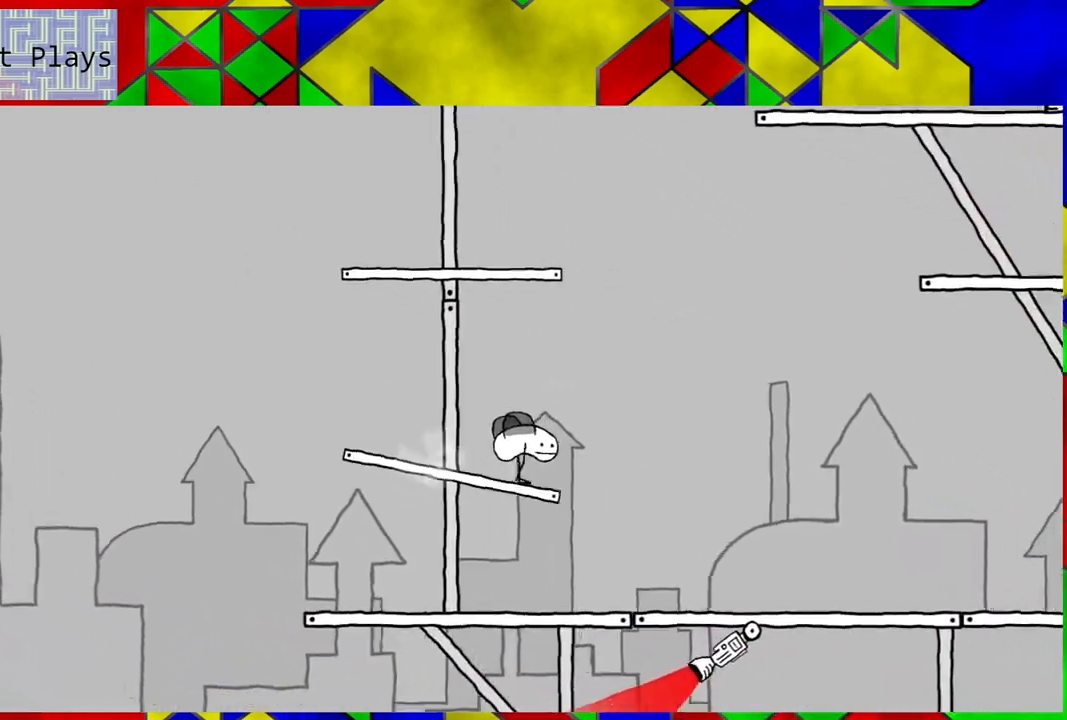
{"buttons": ["B", "DPAD_LEFT"], "left_stick": "center", "right_stick": "center", "events": [[367, "DPAD_LEFT", "down"], [450, "B", "down"]]}